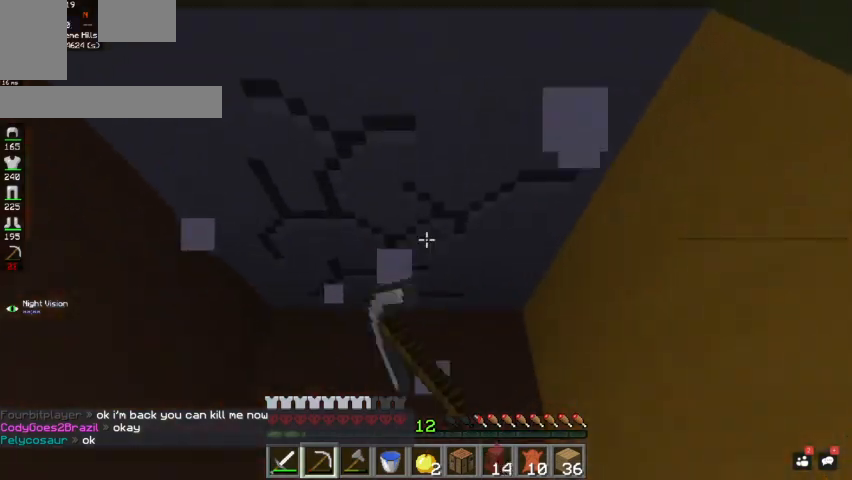
Gameplay with keyboard and mouse; each line is a JSON object with the keys and mouse buttons held at the frame after it. "events" lists presses ("down") and releases ("up") of "a", "d", "s", "space", "w", "mouse_left" and "mouse_right" between this image and that frame as [ms after this image, input, new state], when the widget could be followed in between. "mouse_left", "mouse_right" = the "left", "right" buttons of the "mouse" list. No other keys are recorded. Fast repeated clicks can show as one long hold. Mouse movement is not recorded.
{"keys": ["w"], "mouse": ["left"], "events": []}
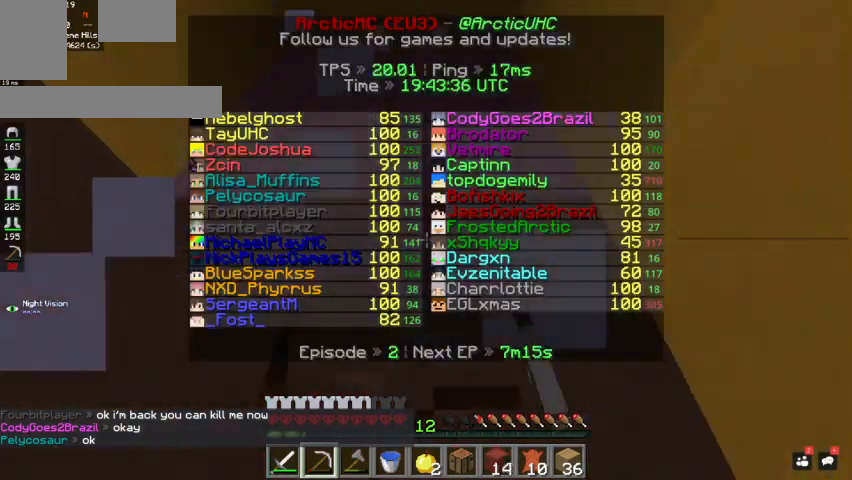
{"keys": ["w"], "mouse": ["left"], "events": []}
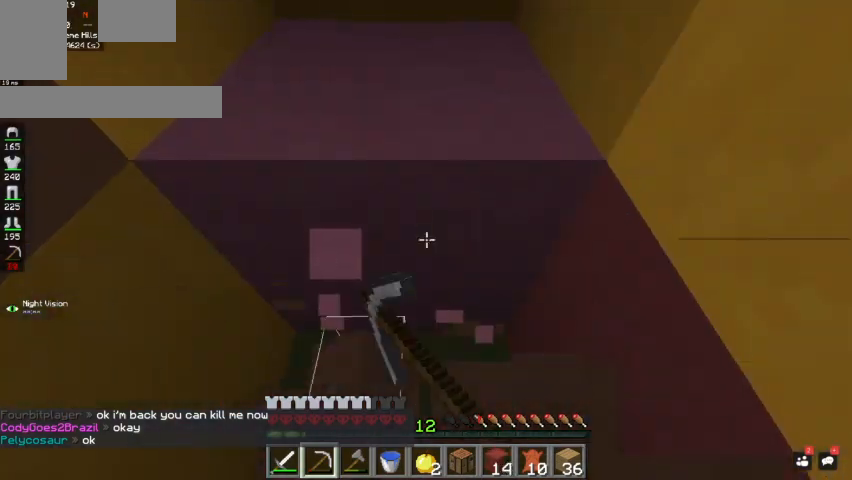
{"keys": ["space", "w"], "mouse": ["left"], "events": [[467, "space", "down"]]}
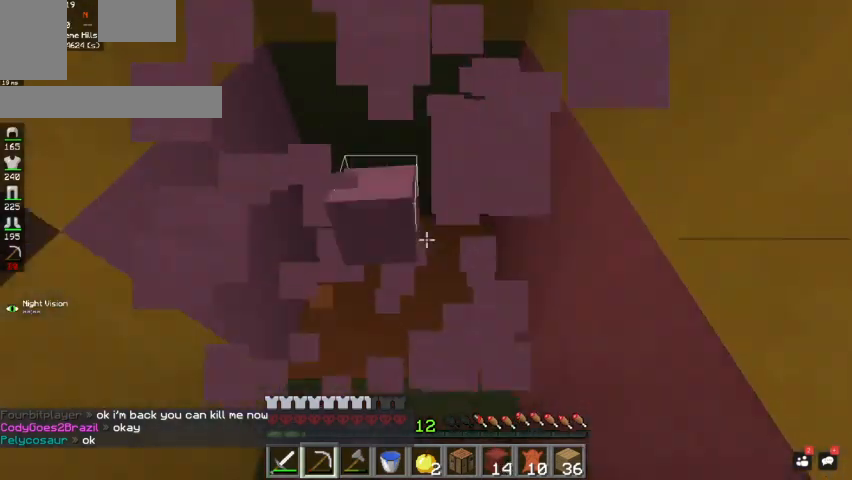
{"keys": ["w"], "mouse": ["left"], "events": [[100, "space", "up"]]}
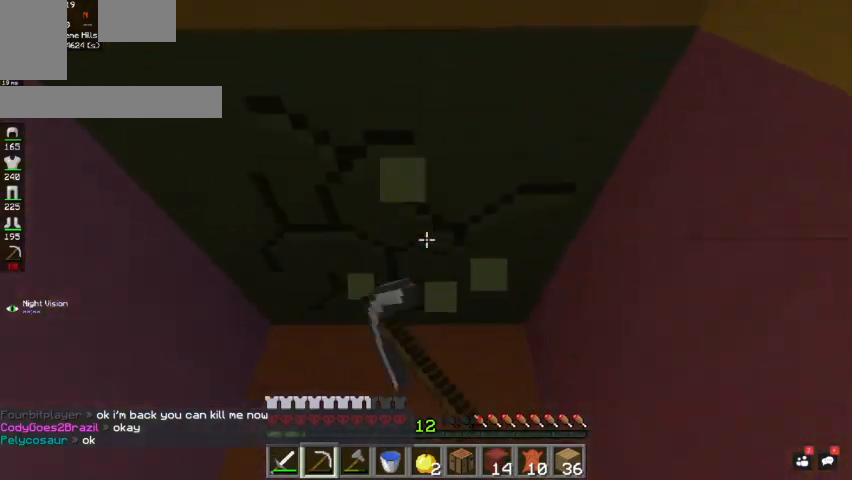
{"keys": ["w"], "mouse": ["left"], "events": []}
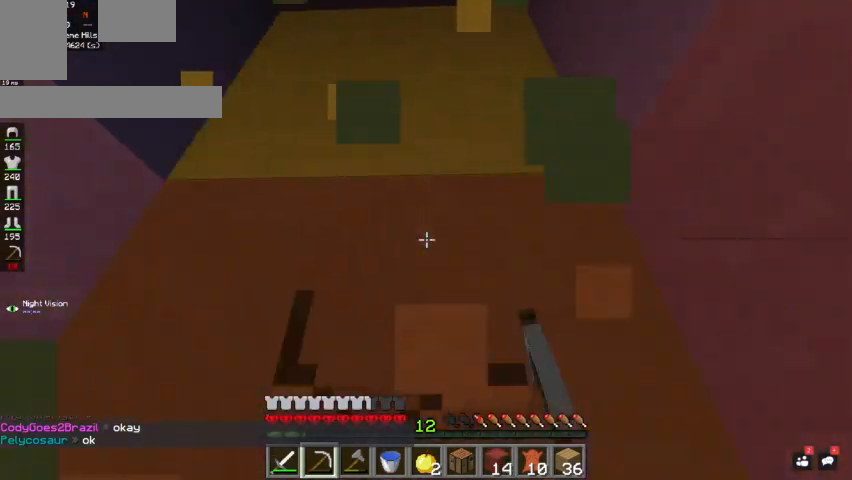
{"keys": ["w"], "mouse": ["left"], "events": []}
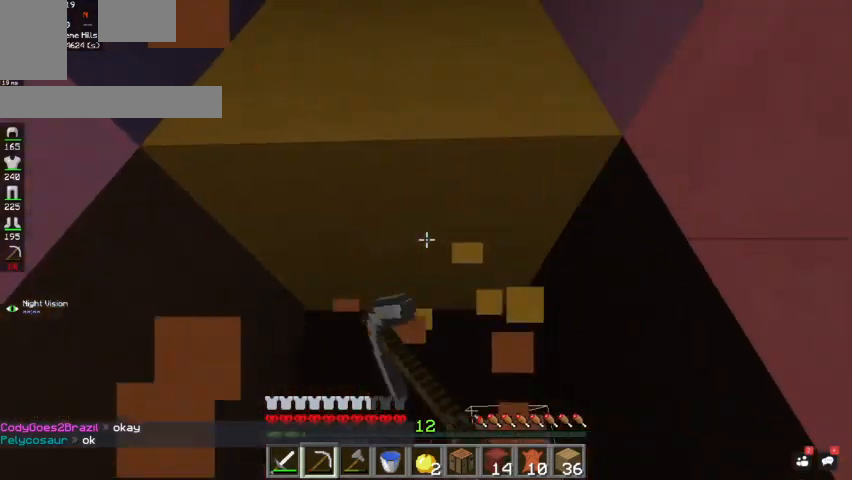
{"keys": ["space", "w"], "mouse": ["left"], "events": [[433, "space", "down"]]}
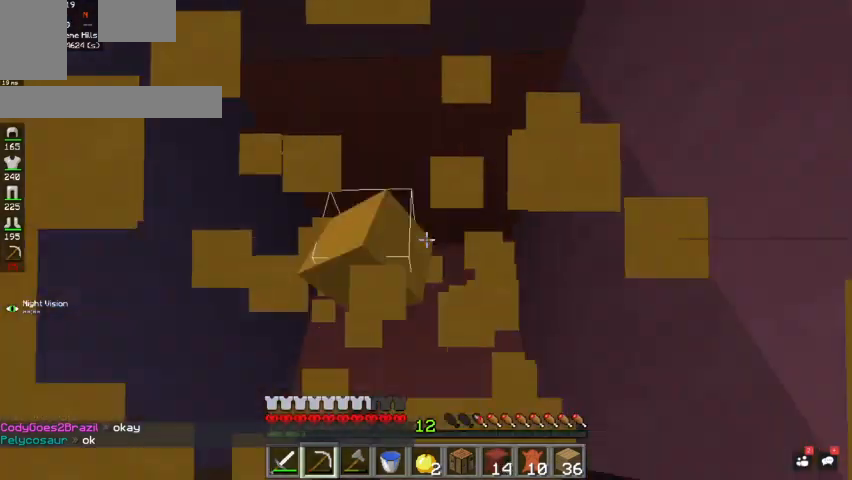
{"keys": [], "mouse": [], "events": [[67, "d", "down"], [133, "space", "up"], [367, "w", "up"], [433, "d", "up"], [467, "mouse_left", "up"]]}
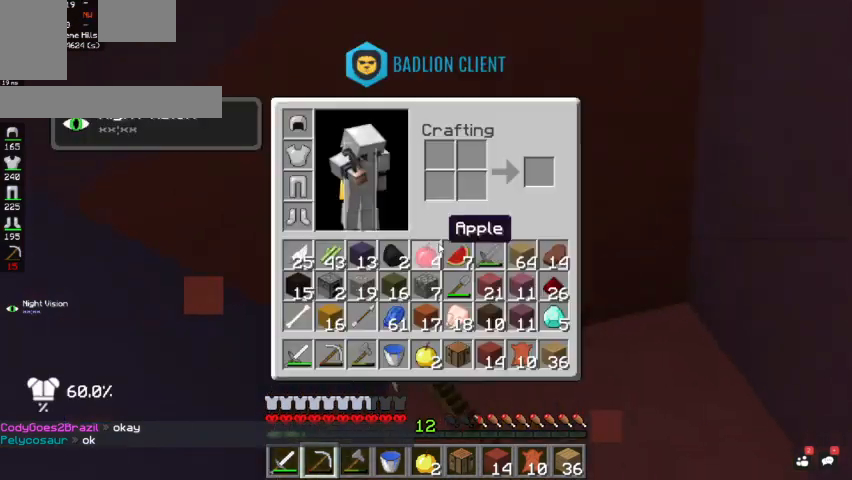
{"keys": [], "mouse": [], "events": []}
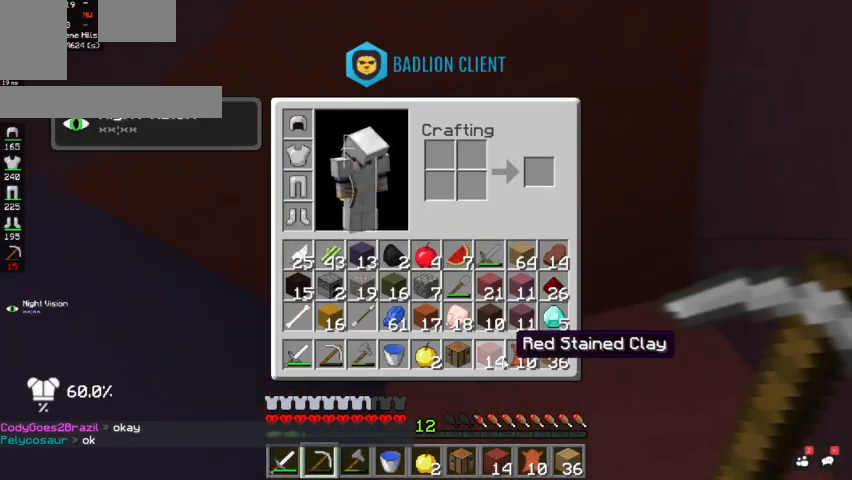
{"keys": [], "mouse": [], "events": []}
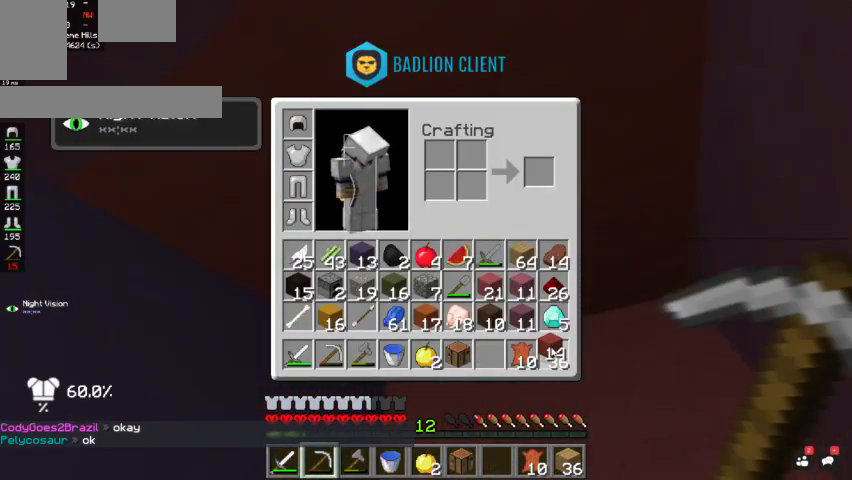
{"keys": [], "mouse": [], "events": []}
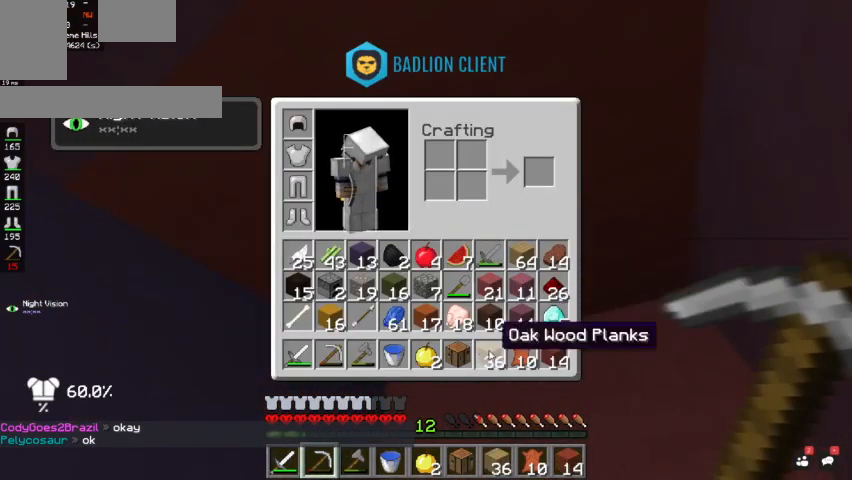
{"keys": [], "mouse": [], "events": []}
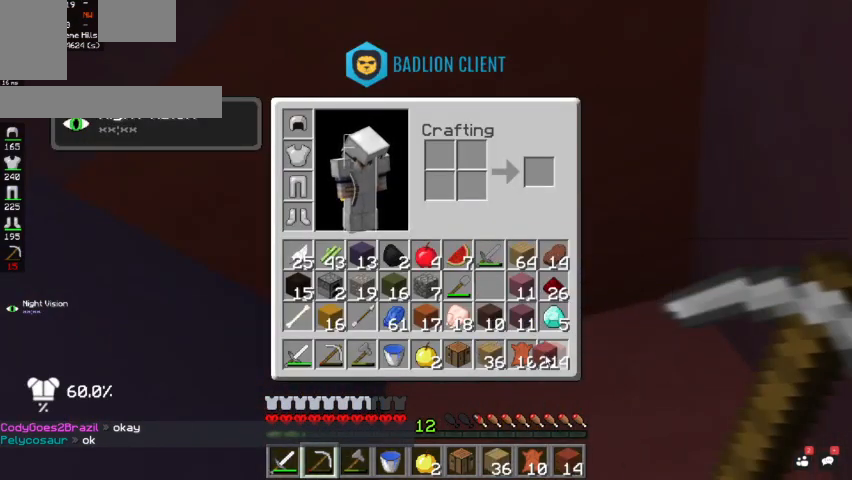
{"keys": [], "mouse": [], "events": []}
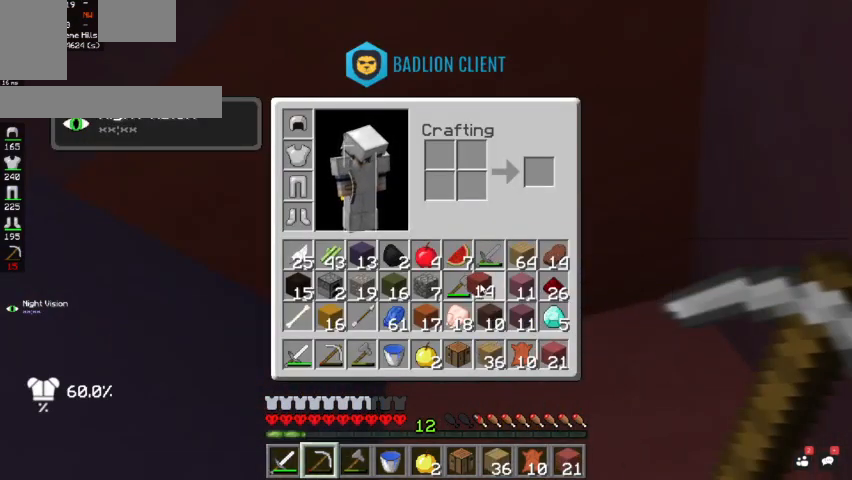
{"keys": [], "mouse": [], "events": []}
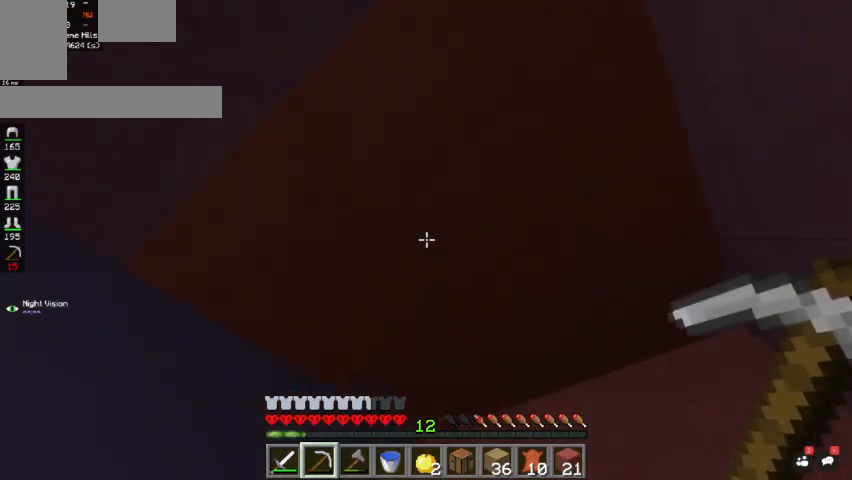
{"keys": ["d", "s"], "mouse": ["left"], "events": [[33, "d", "down"], [167, "mouse_left", "down"], [333, "s", "down"]]}
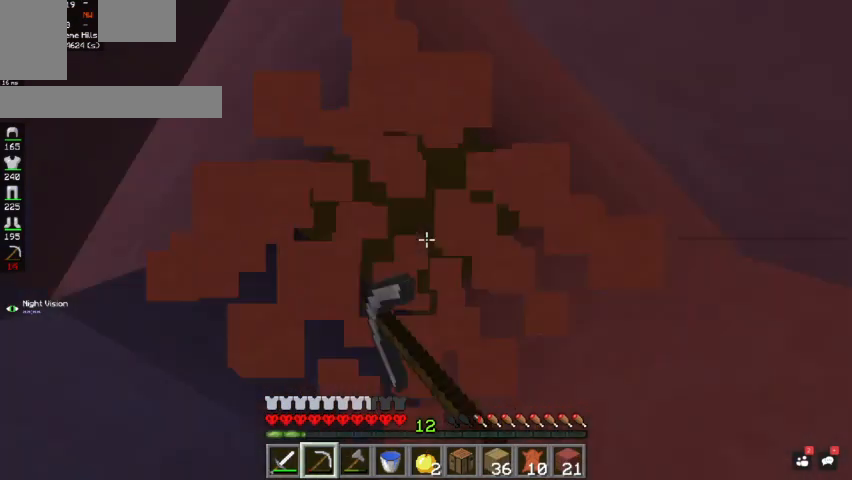
{"keys": [], "mouse": [], "events": [[133, "d", "up"], [233, "s", "up"], [267, "space", "down"], [333, "mouse_left", "up"], [433, "space", "up"]]}
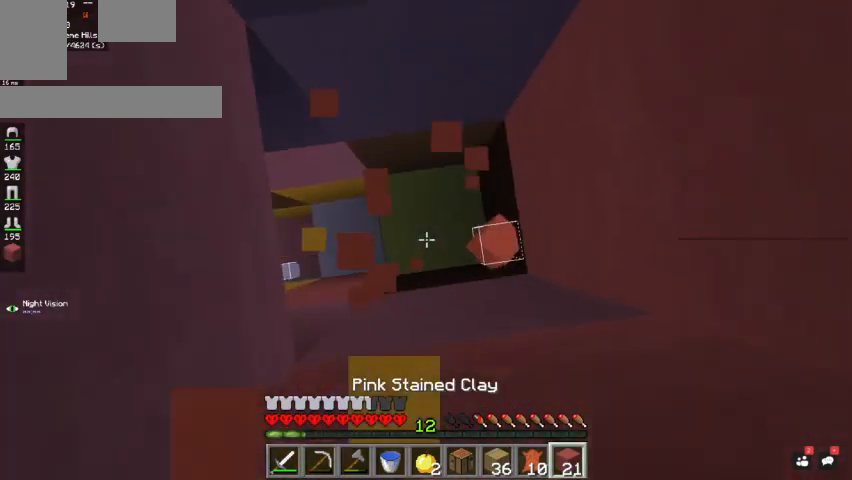
{"keys": [], "mouse": ["left"], "events": [[33, "mouse_right", "down"], [167, "mouse_right", "up"], [300, "mouse_left", "down"]]}
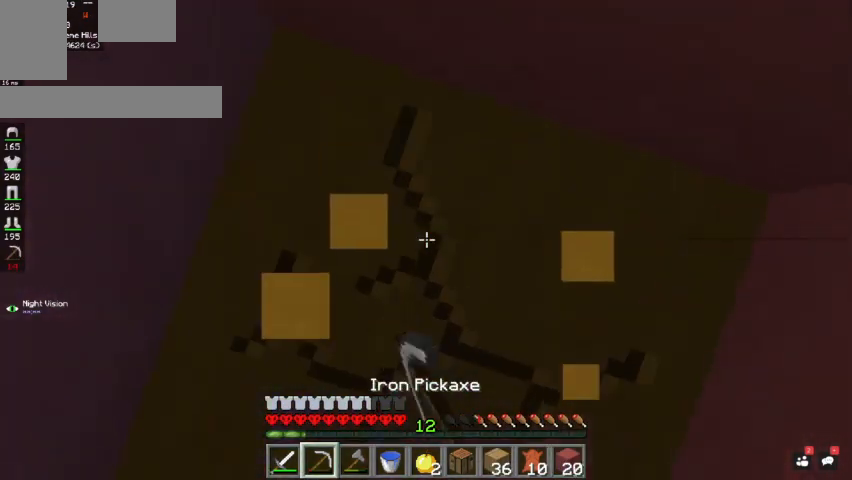
{"keys": [], "mouse": [], "events": [[300, "space", "down"], [433, "mouse_left", "up"], [467, "space", "up"]]}
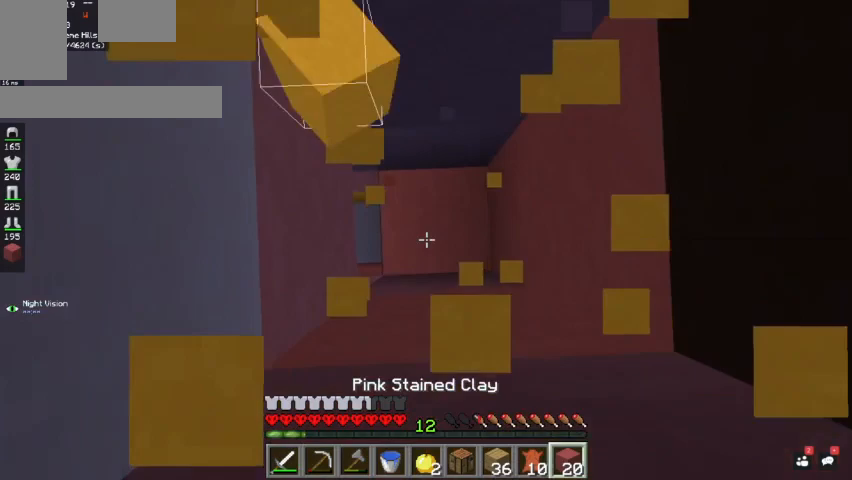
{"keys": [], "mouse": ["left"], "events": [[33, "mouse_right", "down"], [167, "mouse_right", "up"], [333, "mouse_left", "down"]]}
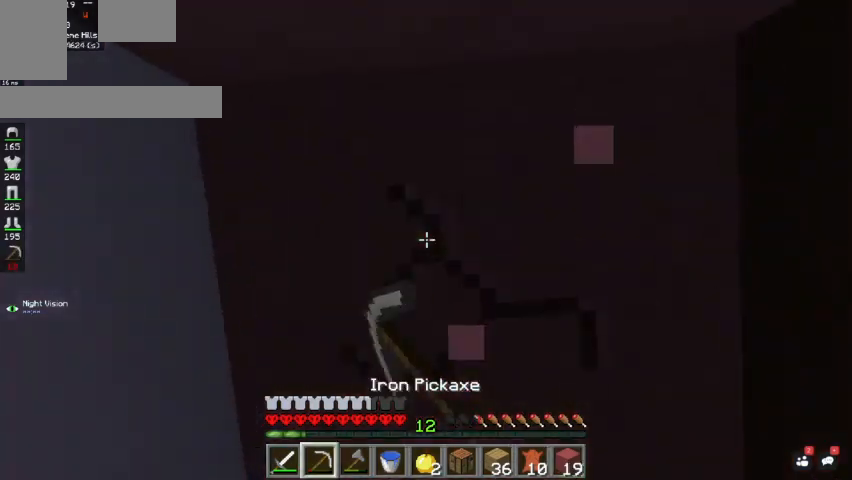
{"keys": [], "mouse": ["right"], "events": [[267, "space", "down"], [467, "mouse_left", "up"], [467, "space", "up"], [500, "mouse_right", "down"]]}
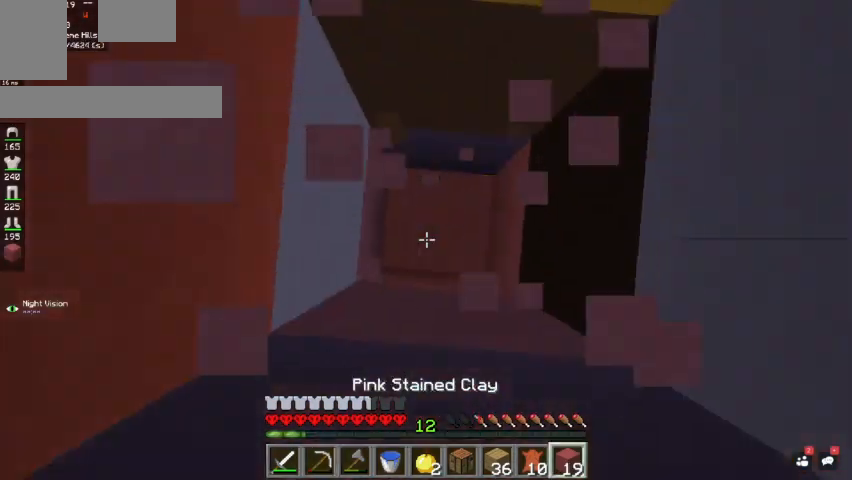
{"keys": [], "mouse": ["left"], "events": [[200, "mouse_right", "up"], [333, "mouse_left", "down"]]}
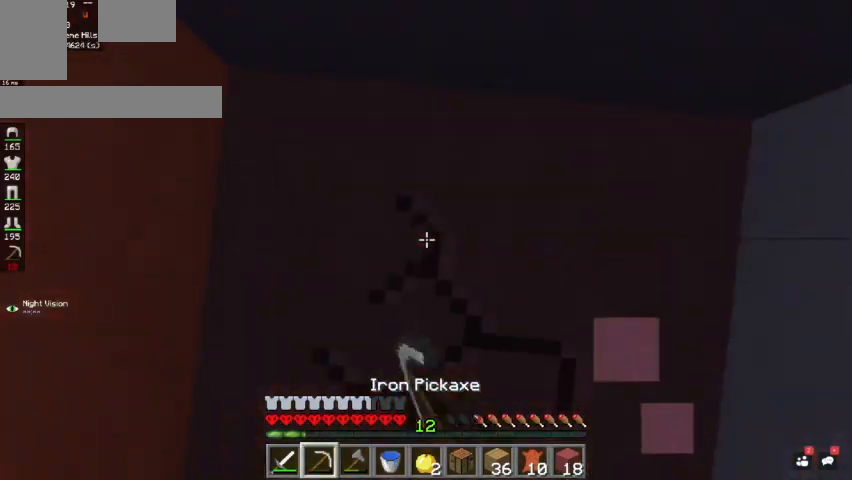
{"keys": [], "mouse": [], "events": [[333, "space", "down"], [500, "mouse_left", "up"], [500, "space", "up"]]}
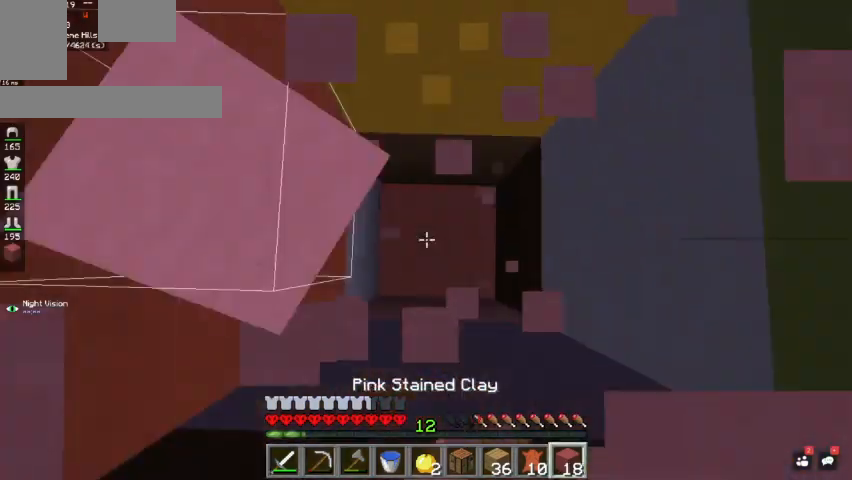
{"keys": [], "mouse": ["left"], "events": [[67, "mouse_right", "down"], [233, "mouse_right", "up"], [367, "mouse_left", "down"]]}
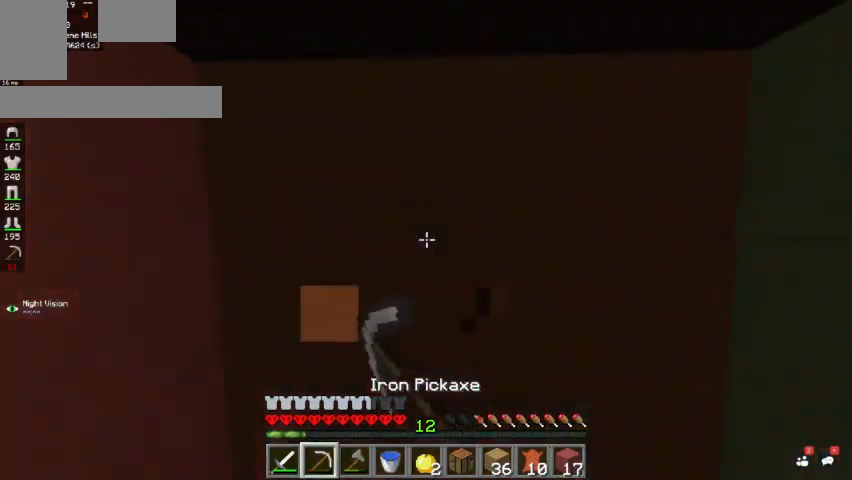
{"keys": ["space"], "mouse": ["left"], "events": [[400, "space", "down"]]}
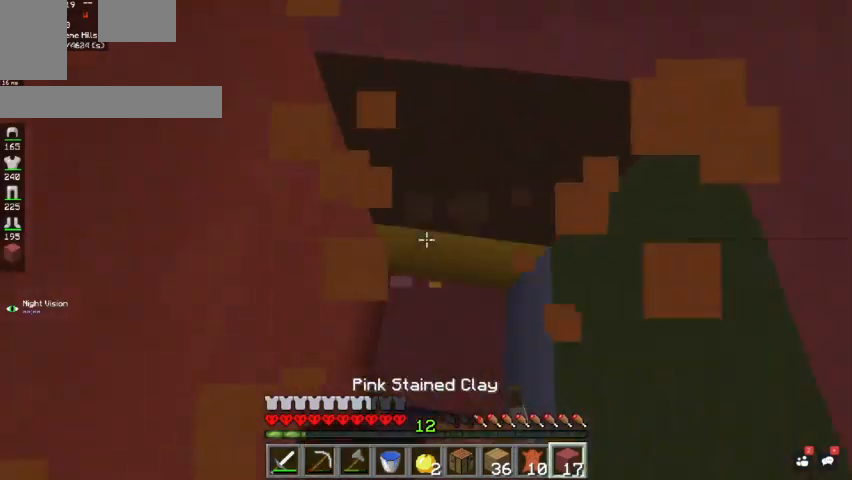
{"keys": [], "mouse": ["left"], "events": [[67, "space", "up"], [100, "mouse_left", "up"], [133, "mouse_right", "down"], [300, "mouse_right", "up"], [400, "mouse_left", "down"]]}
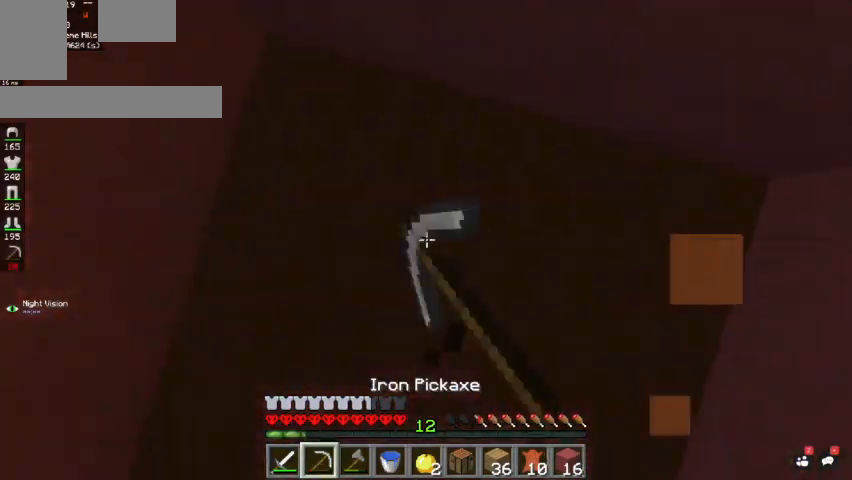
{"keys": ["space"], "mouse": ["left"], "events": [[400, "space", "down"]]}
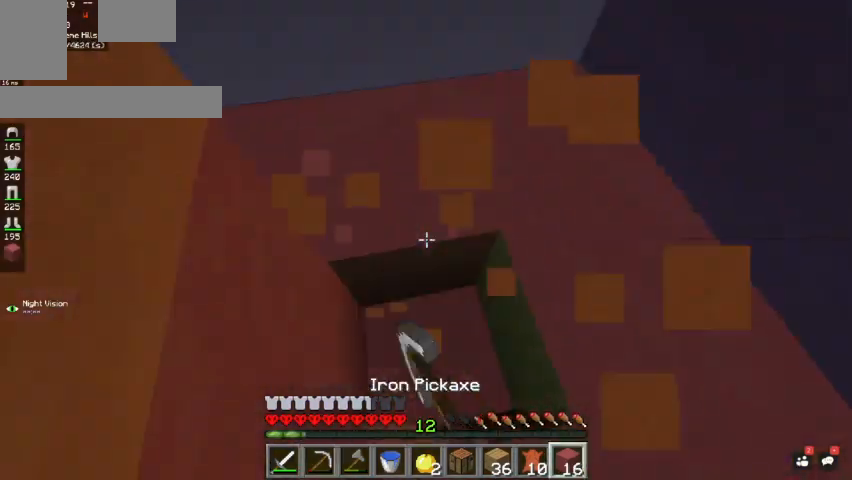
{"keys": [], "mouse": ["left"], "events": [[33, "space", "up"], [133, "mouse_left", "up"], [167, "mouse_right", "down"], [333, "mouse_right", "up"], [467, "mouse_left", "down"]]}
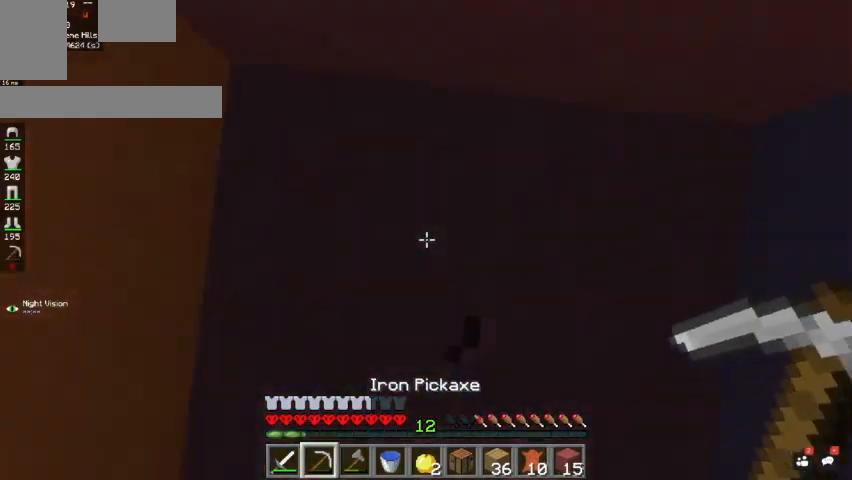
{"keys": ["space"], "mouse": ["left"], "events": [[433, "space", "down"]]}
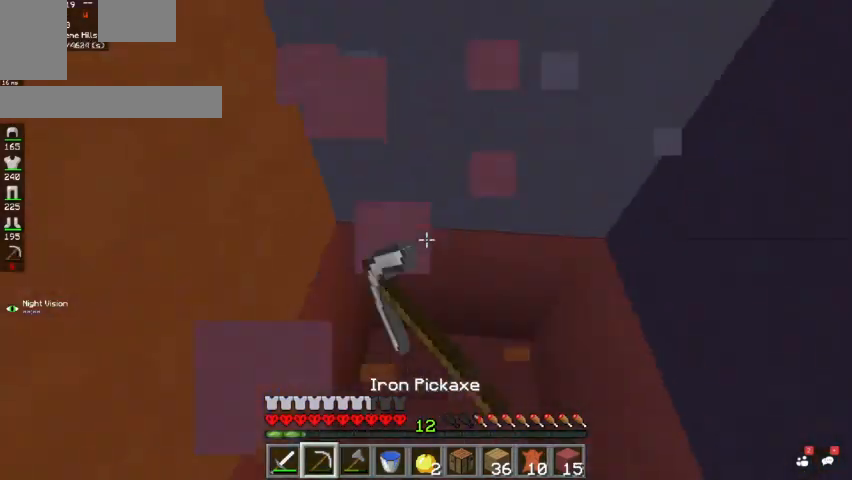
{"keys": [], "mouse": ["left"], "events": [[100, "space", "up"], [167, "mouse_left", "up"], [167, "mouse_right", "down"], [333, "mouse_right", "up"], [433, "mouse_left", "down"]]}
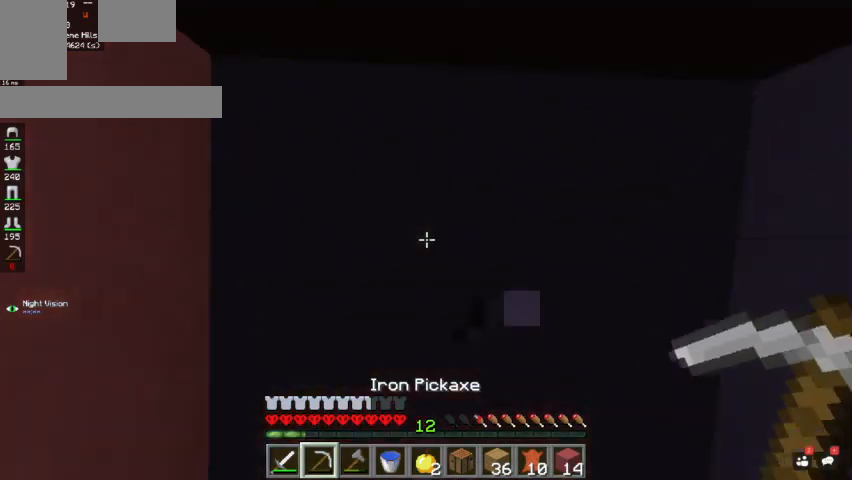
{"keys": ["space"], "mouse": ["left"], "events": [[433, "space", "down"]]}